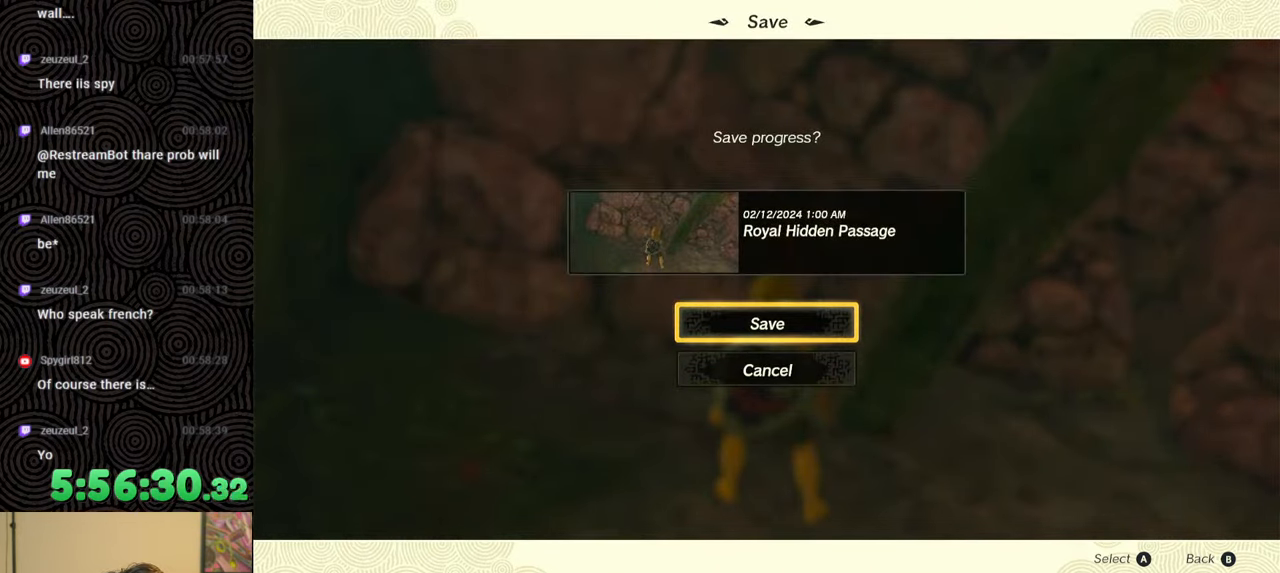
Gameplay with a controller (Nintendo layout); each line is a JSON object with the inputs held at the frame after it. "events" lists button and stick changes between this image and that frame as [ms after this image, input, new state], when the widget could be followed in between. Not read: L3 R3.
{"buttons": [], "left_stick": "center", "right_stick": "center", "events": []}
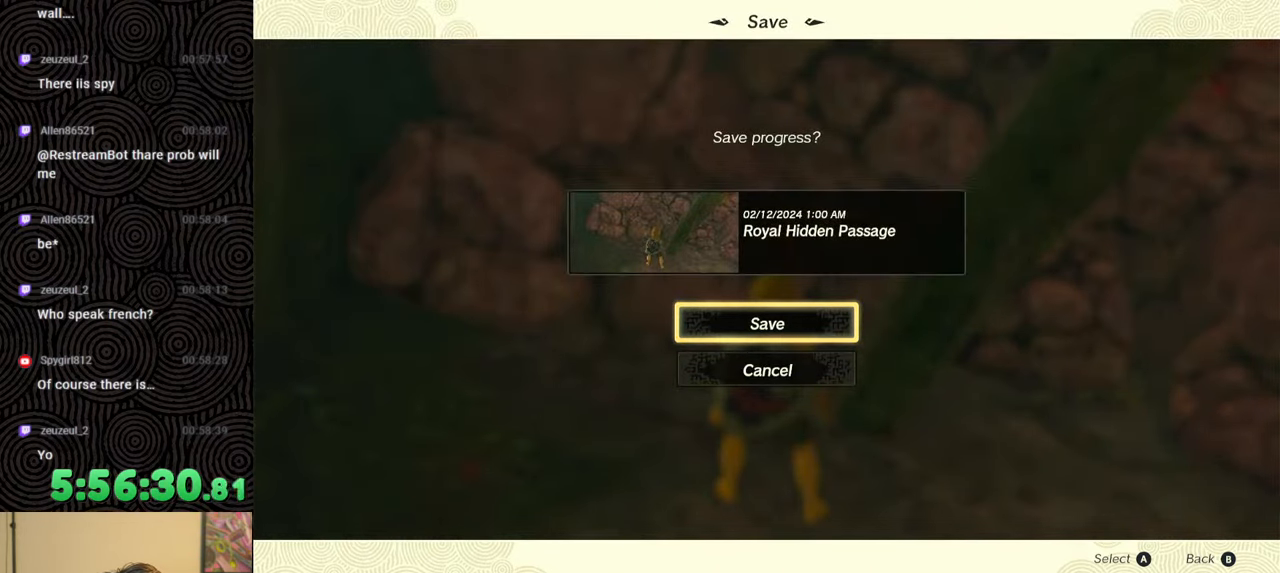
{"buttons": [], "left_stick": "center", "right_stick": "center", "events": []}
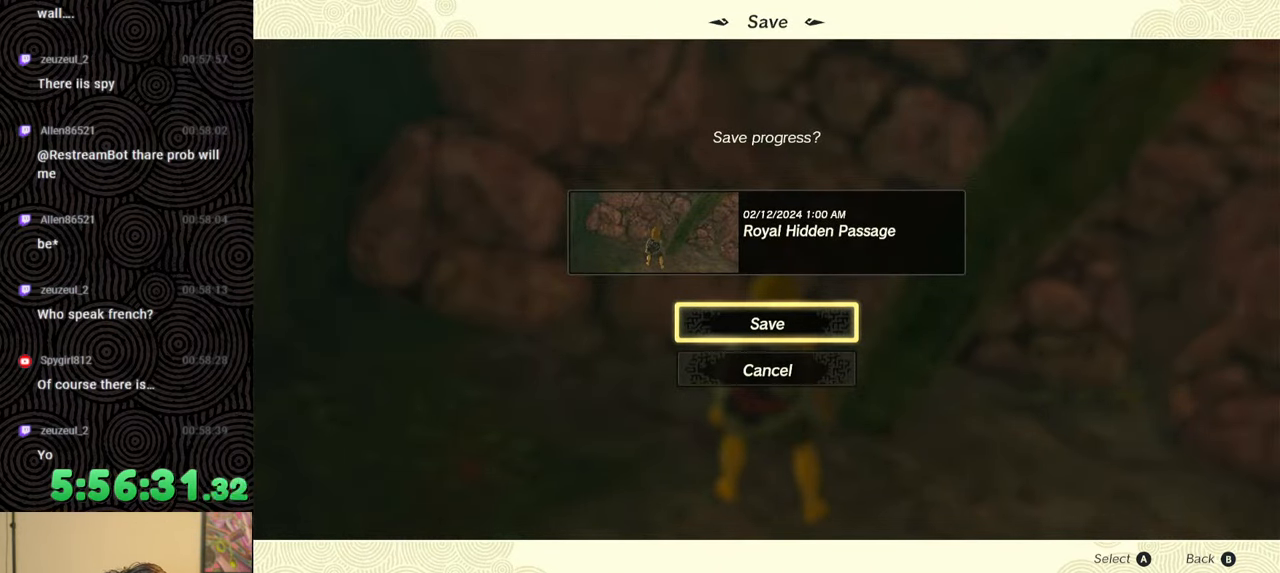
{"buttons": [], "left_stick": "center", "right_stick": "center", "events": []}
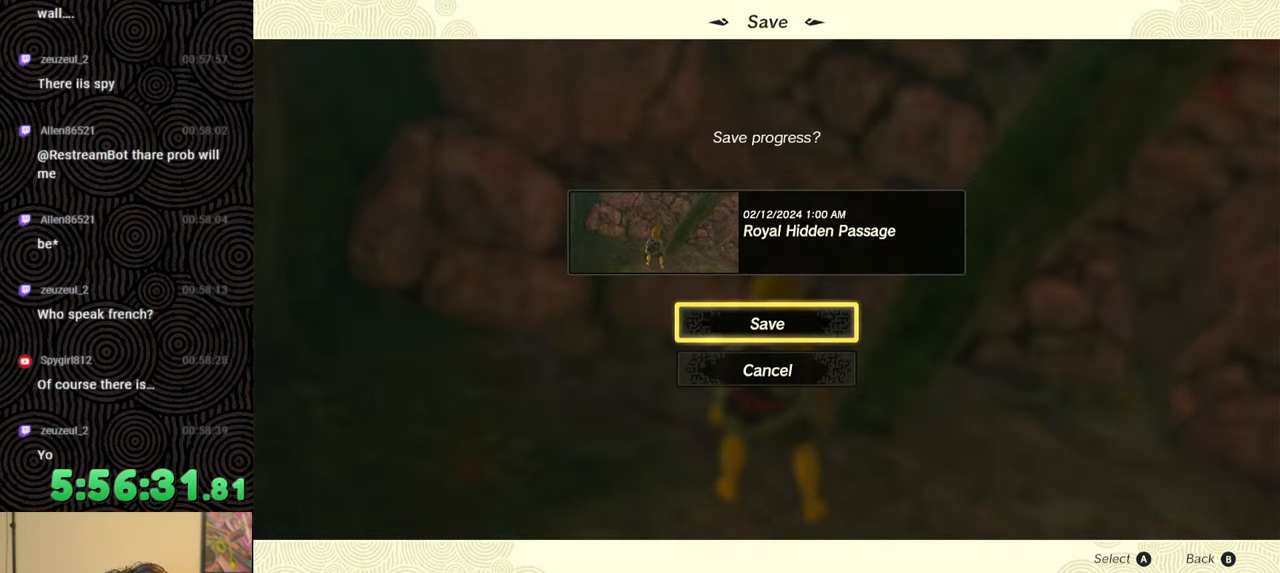
{"buttons": [], "left_stick": "center", "right_stick": "center", "events": [[133, "A", "down"], [267, "A", "up"]]}
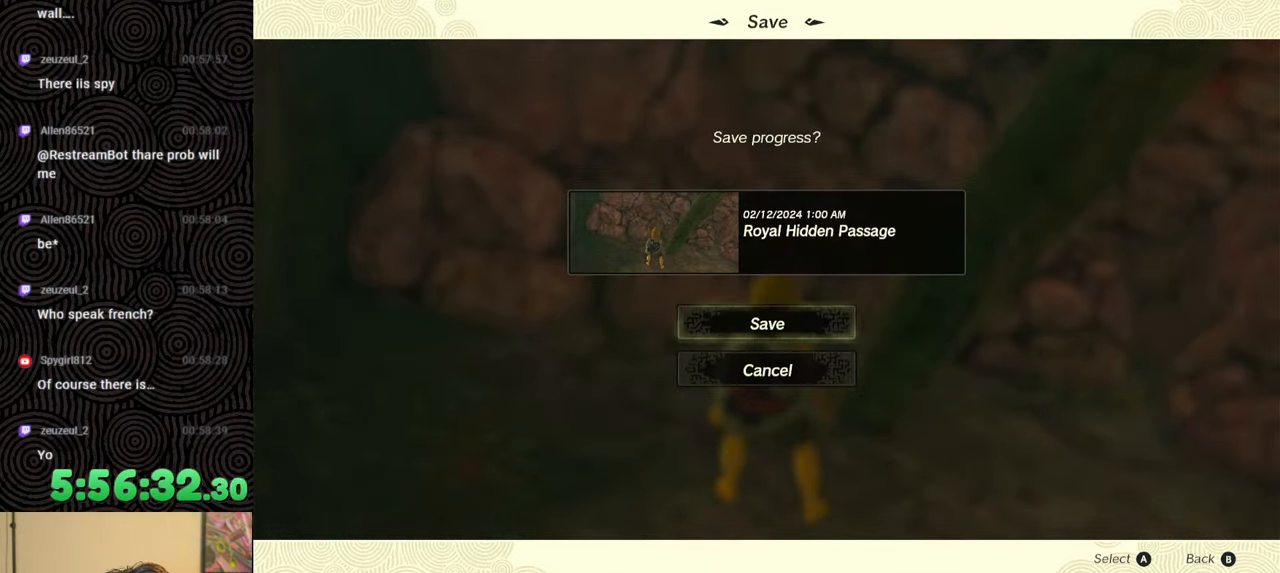
{"buttons": [], "left_stick": "center", "right_stick": "center", "events": []}
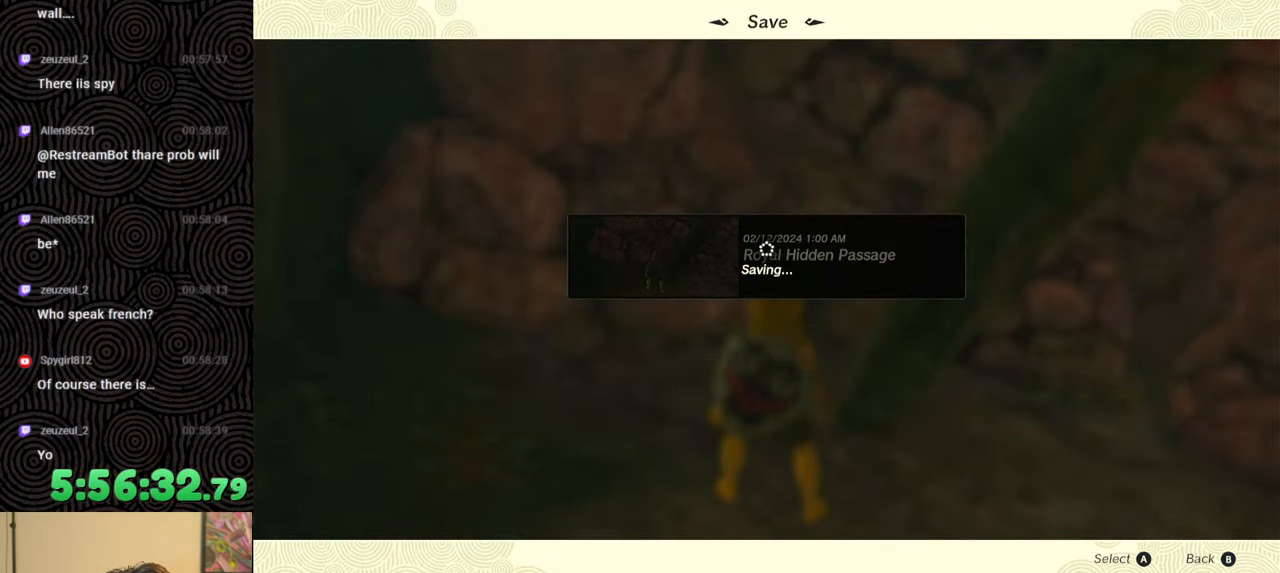
{"buttons": [], "left_stick": "center", "right_stick": "center", "events": []}
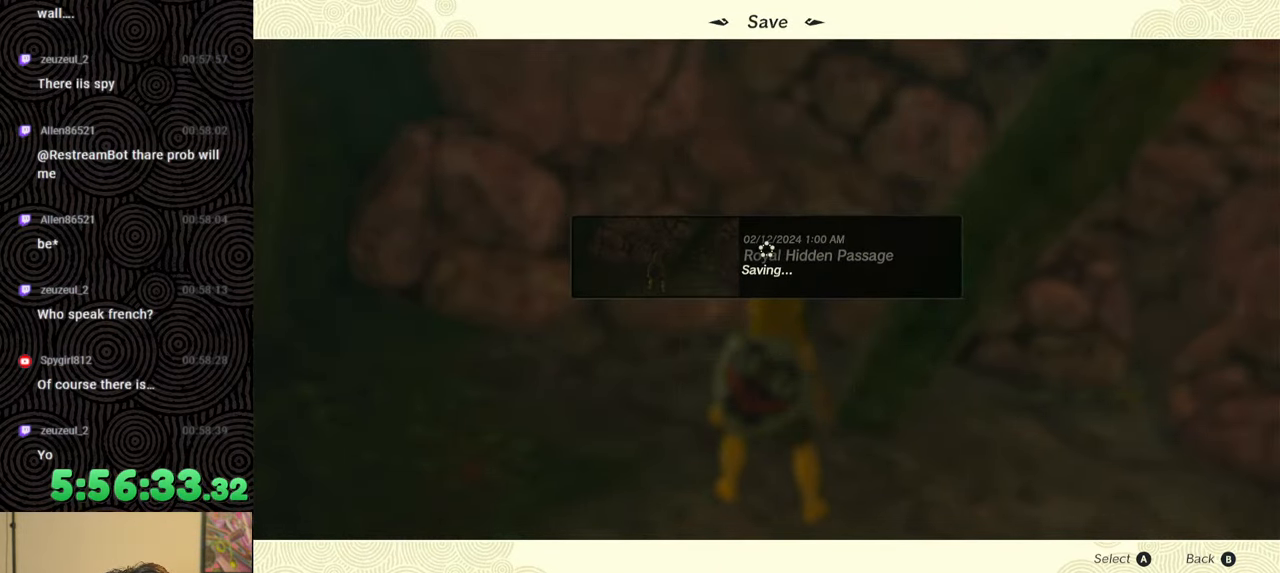
{"buttons": [], "left_stick": "center", "right_stick": "center", "events": []}
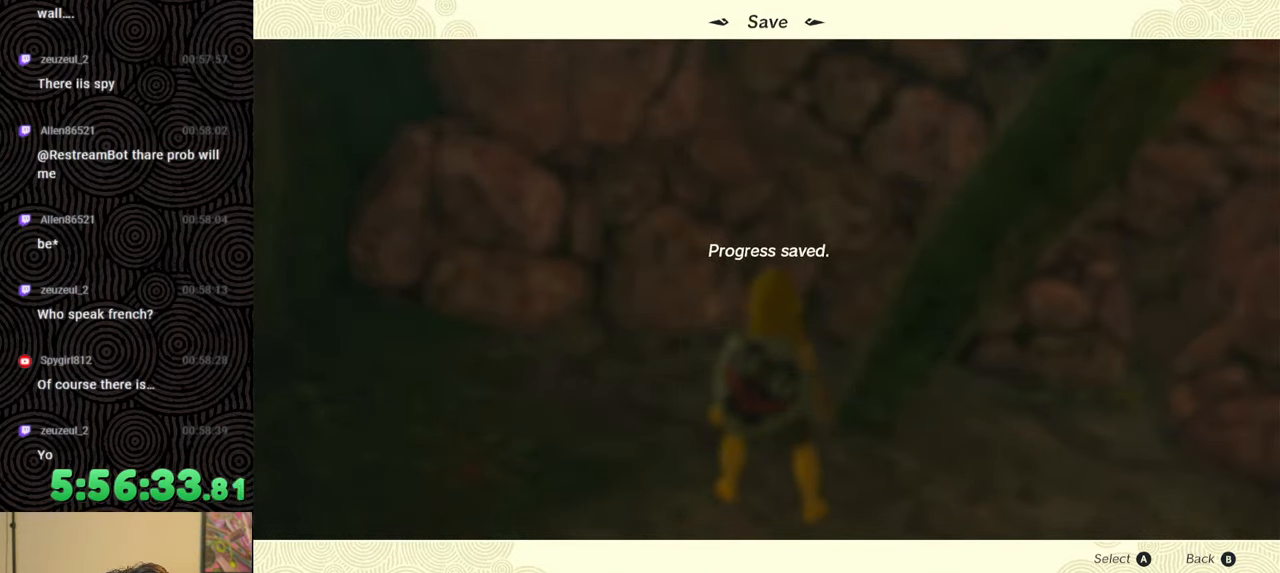
{"buttons": [], "left_stick": "center", "right_stick": "center", "events": []}
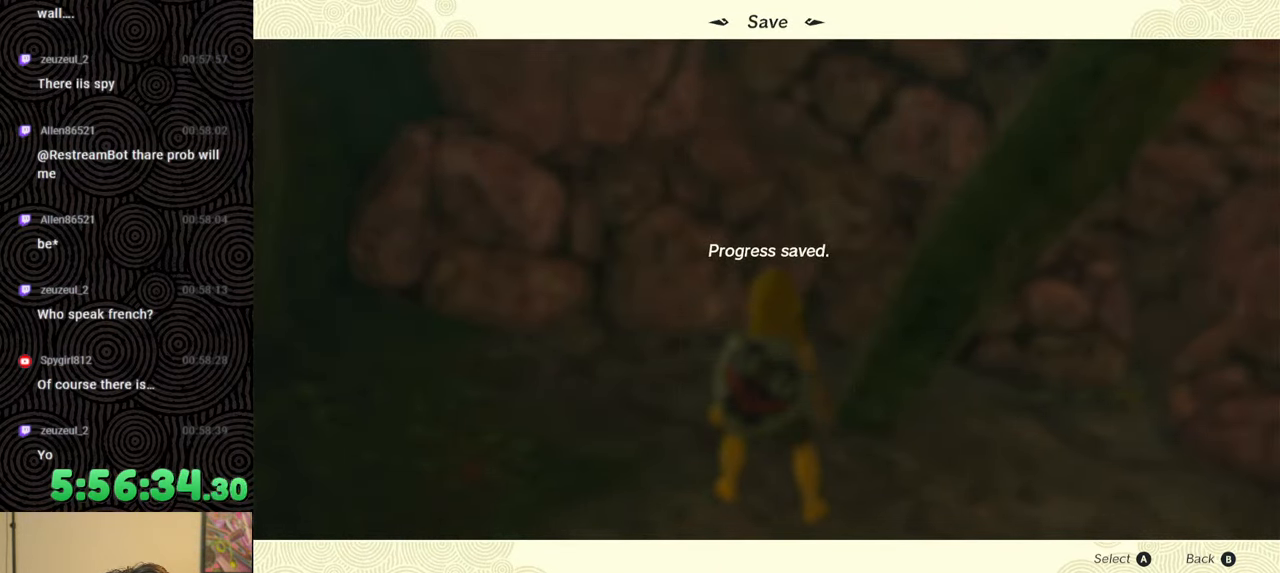
{"buttons": ["DPAD_DOWN"], "left_stick": "center", "right_stick": "center", "events": [[400, "DPAD_DOWN", "down"]]}
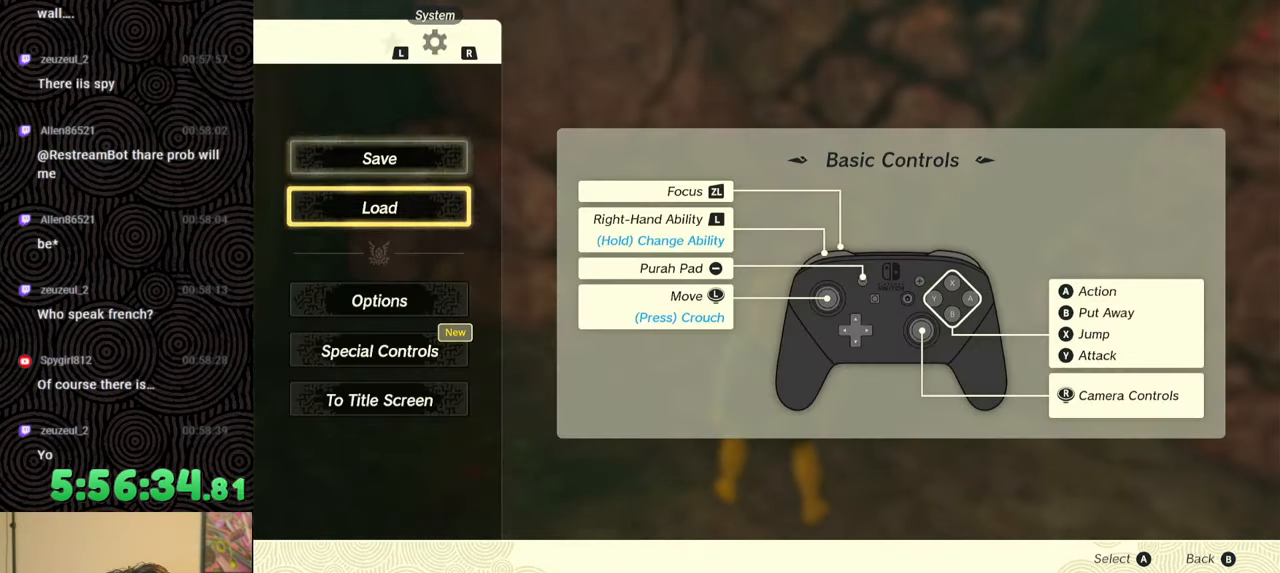
{"buttons": [], "left_stick": "center", "right_stick": "center", "events": [[33, "DPAD_DOWN", "up"], [150, "A", "down"], [267, "A", "up"]]}
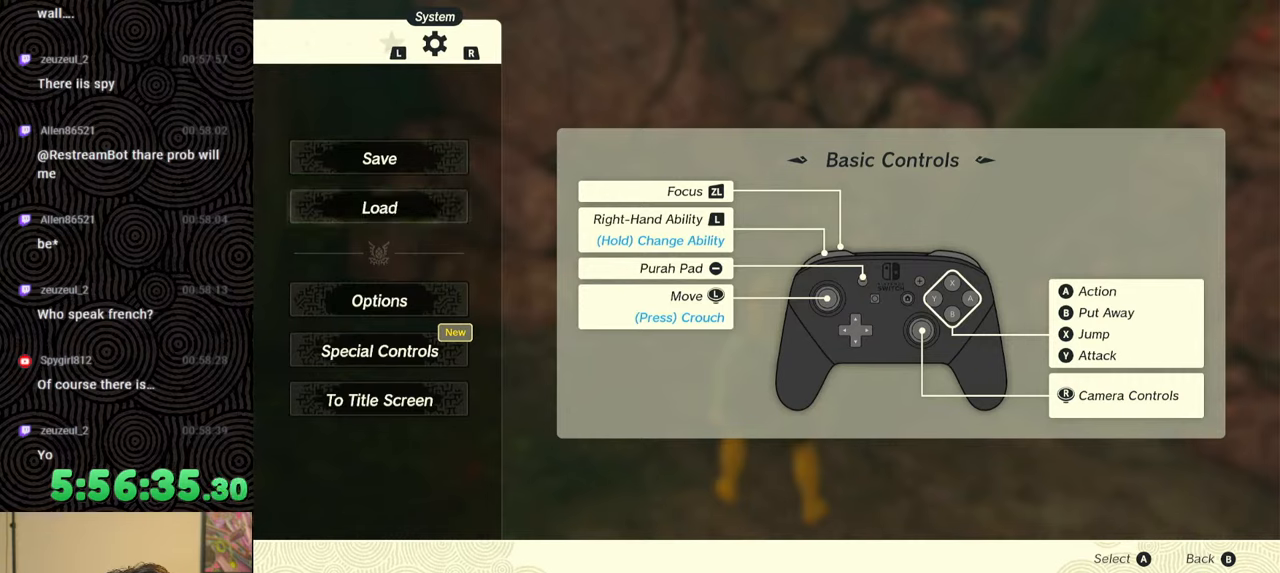
{"buttons": [], "left_stick": "center", "right_stick": "center", "events": []}
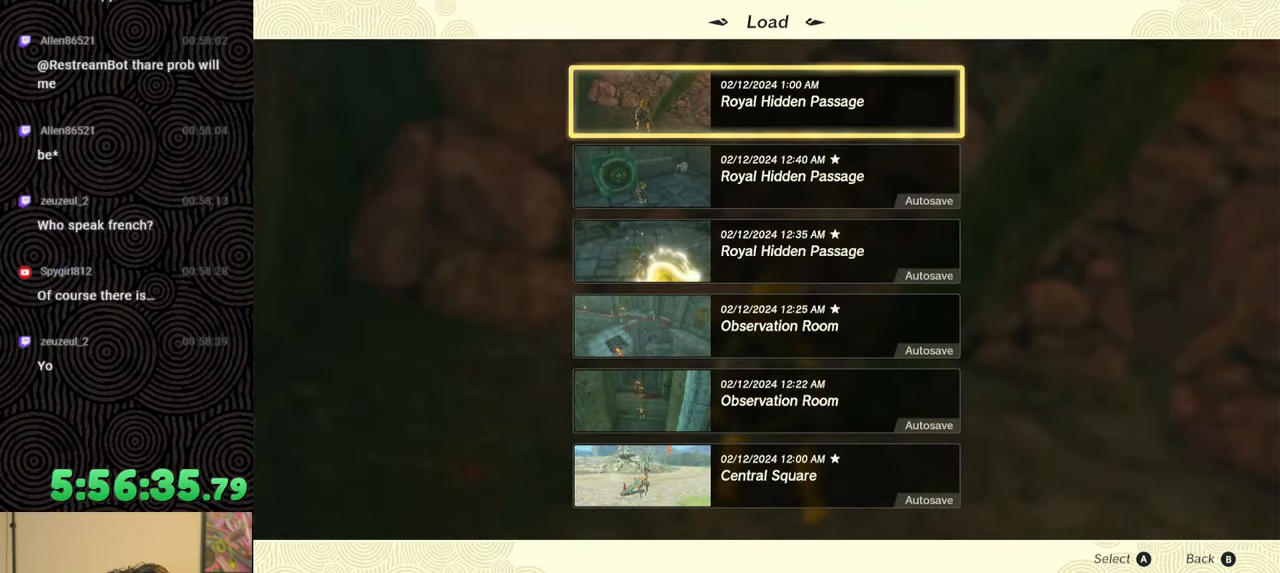
{"buttons": [], "left_stick": "center", "right_stick": "center", "events": []}
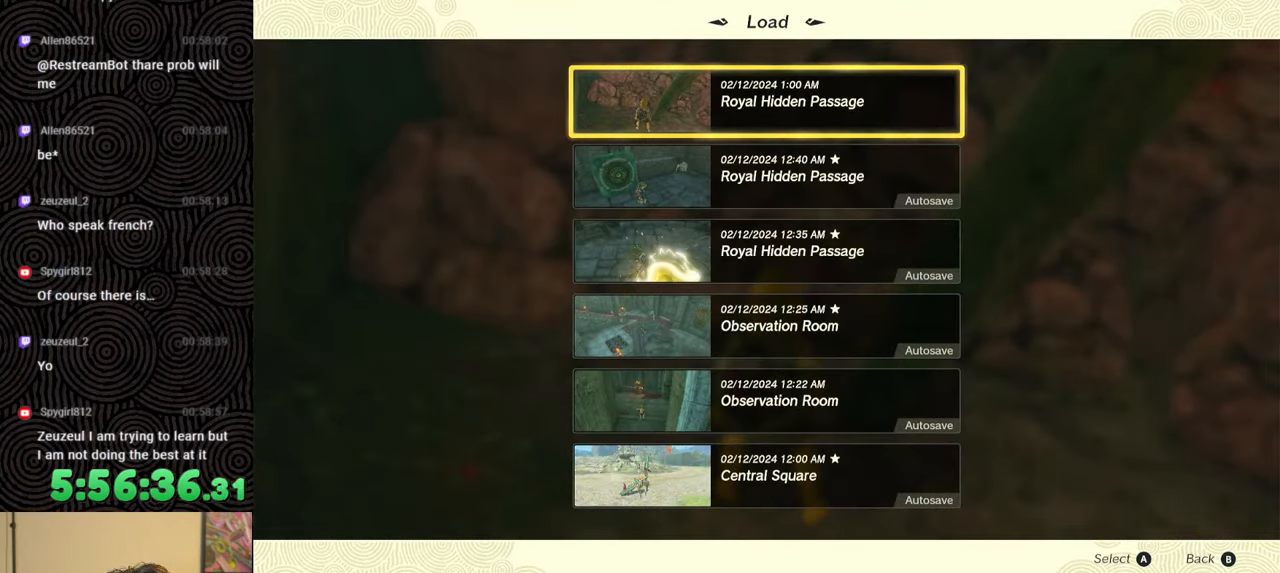
{"buttons": [], "left_stick": "center", "right_stick": "center", "events": []}
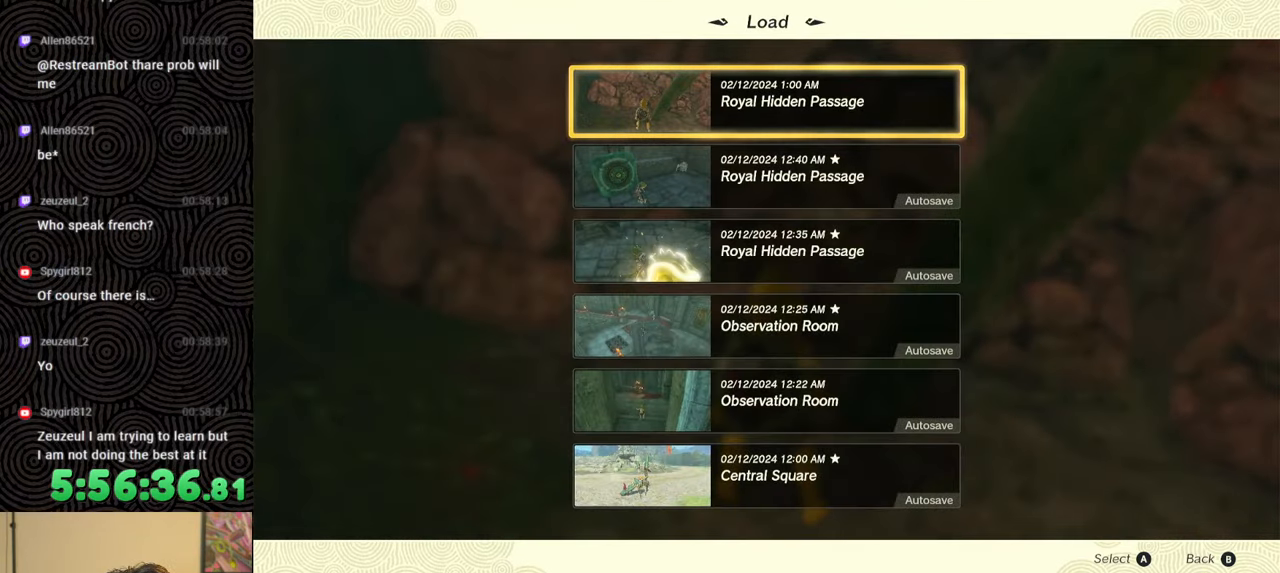
{"buttons": ["DPAD_DOWN"], "left_stick": "center", "right_stick": "center", "events": [[433, "DPAD_DOWN", "down"]]}
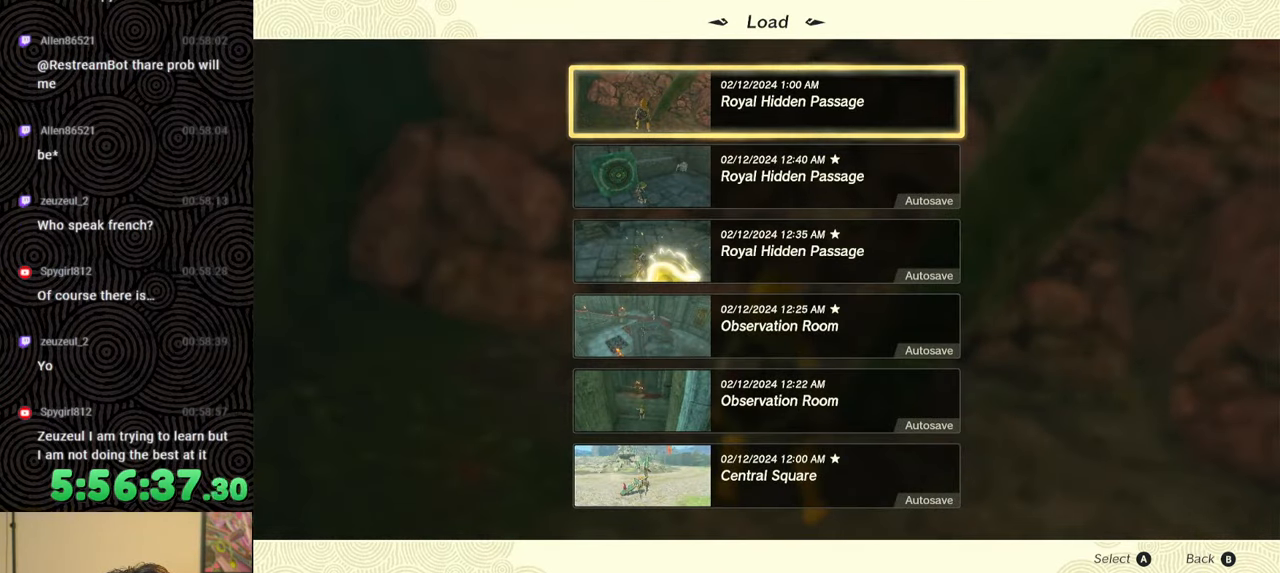
{"buttons": [], "left_stick": "center", "right_stick": "center", "events": [[50, "DPAD_DOWN", "up"], [283, "DPAD_UP", "down"], [417, "DPAD_UP", "up"]]}
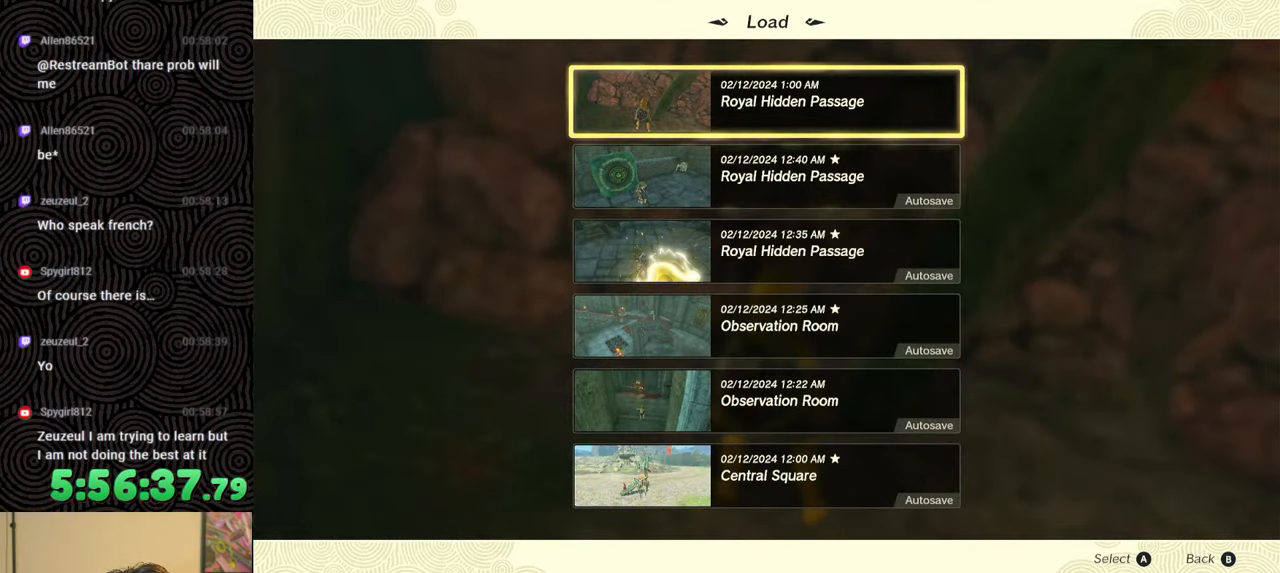
{"buttons": [], "left_stick": "center", "right_stick": "center", "events": []}
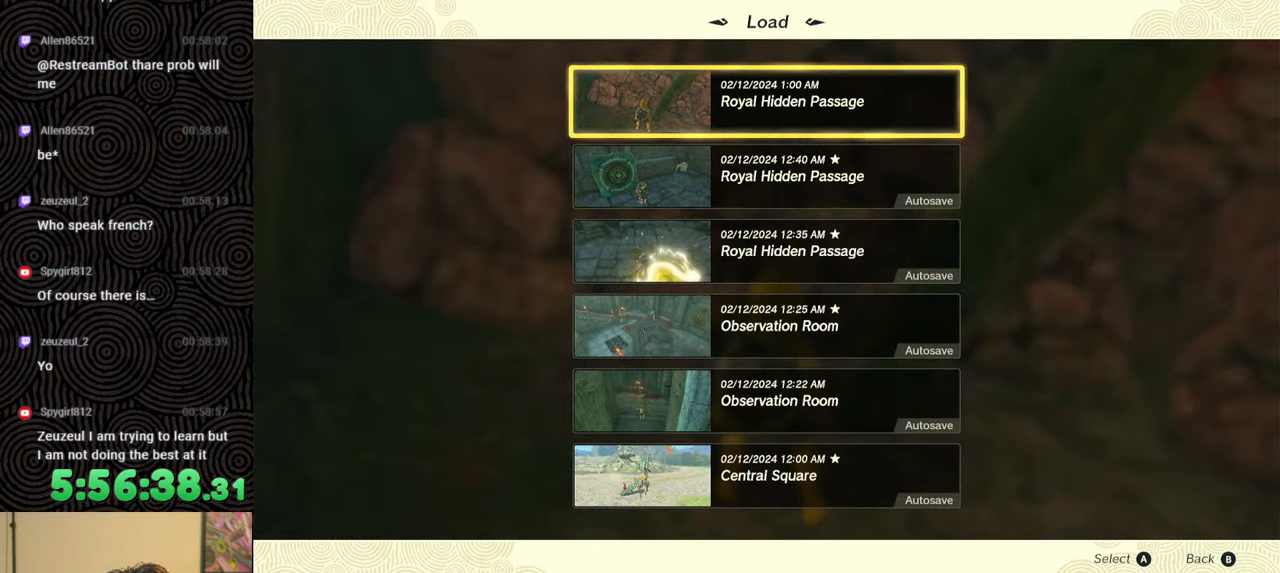
{"buttons": [], "left_stick": "center", "right_stick": "center", "events": []}
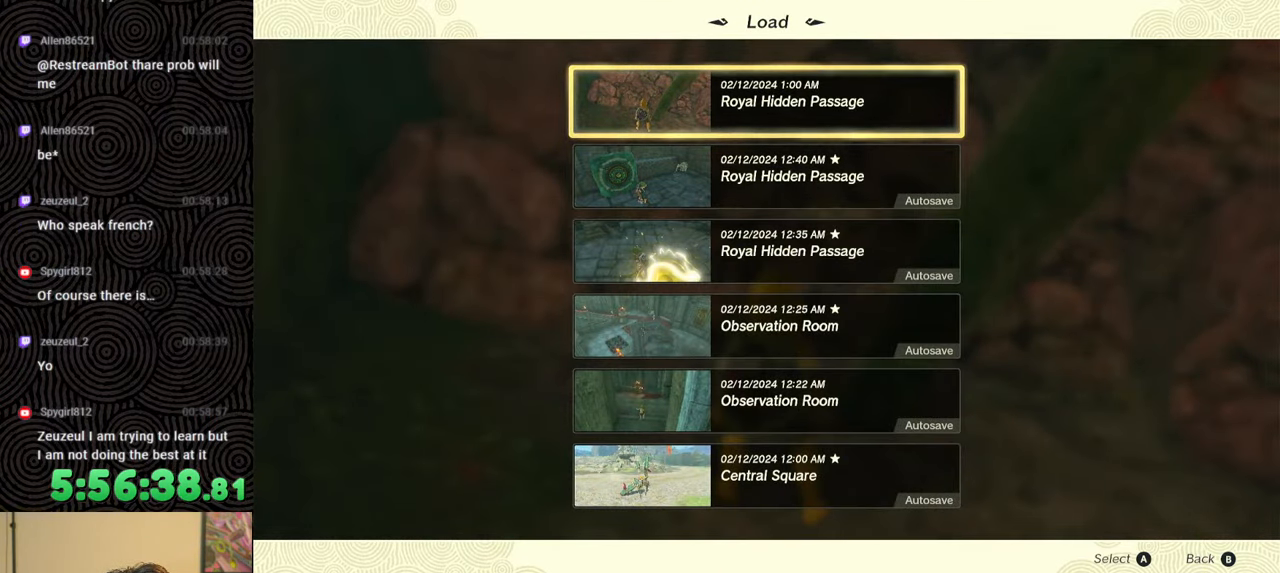
{"buttons": [], "left_stick": "center", "right_stick": "center", "events": [[283, "DPAD_DOWN", "down"], [400, "DPAD_DOWN", "up"]]}
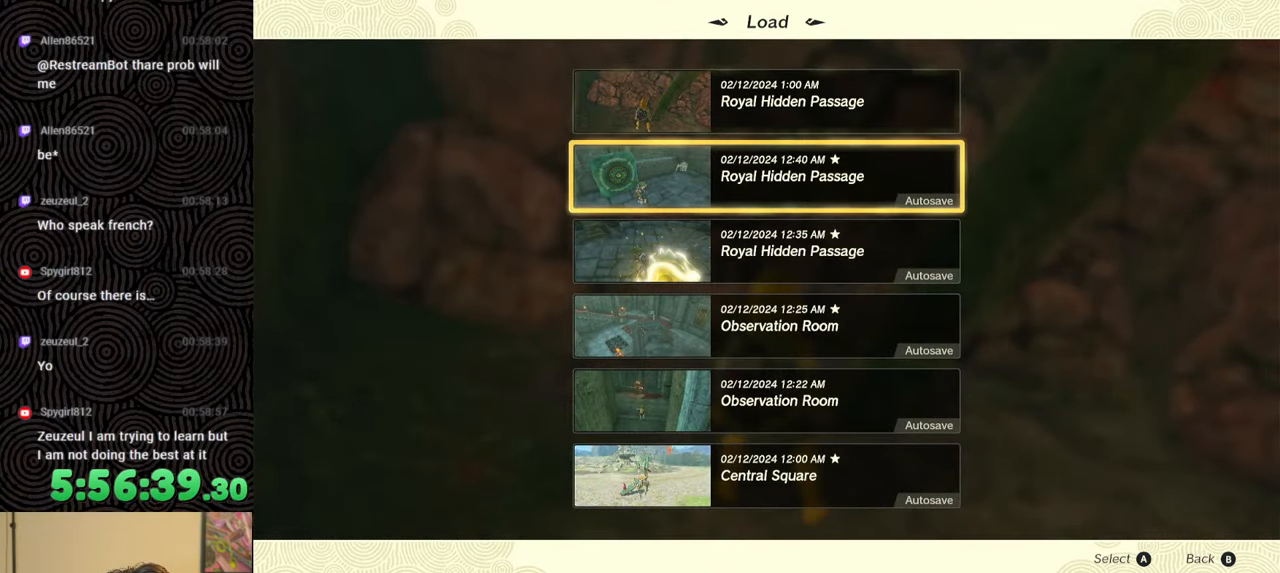
{"buttons": [], "left_stick": "center", "right_stick": "center", "events": []}
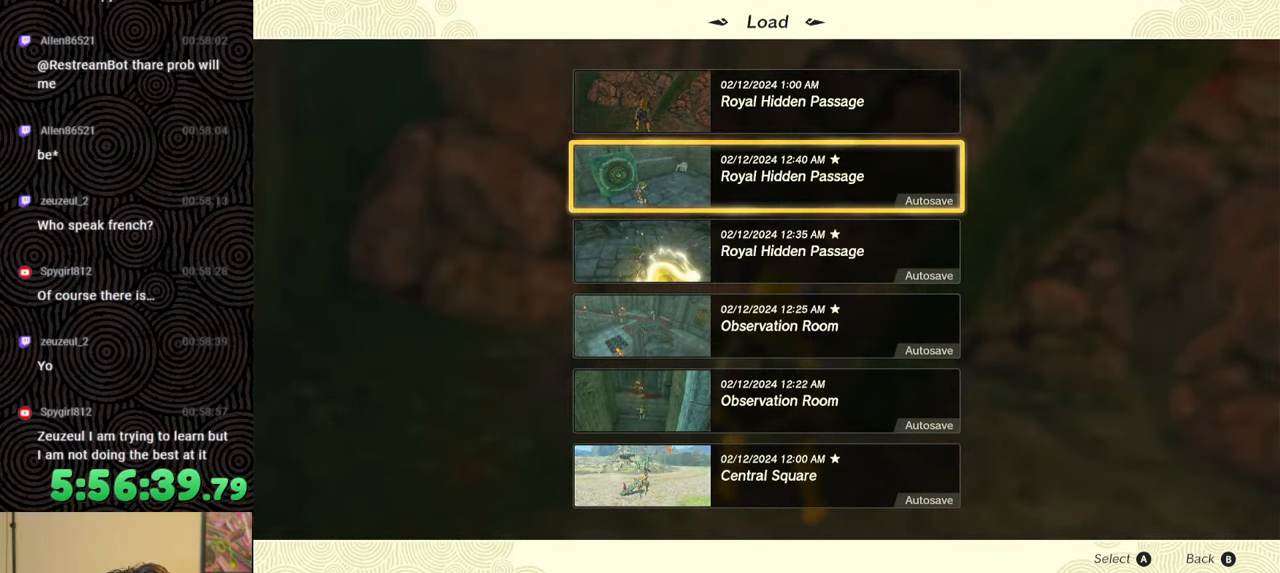
{"buttons": [], "left_stick": "center", "right_stick": "center", "events": []}
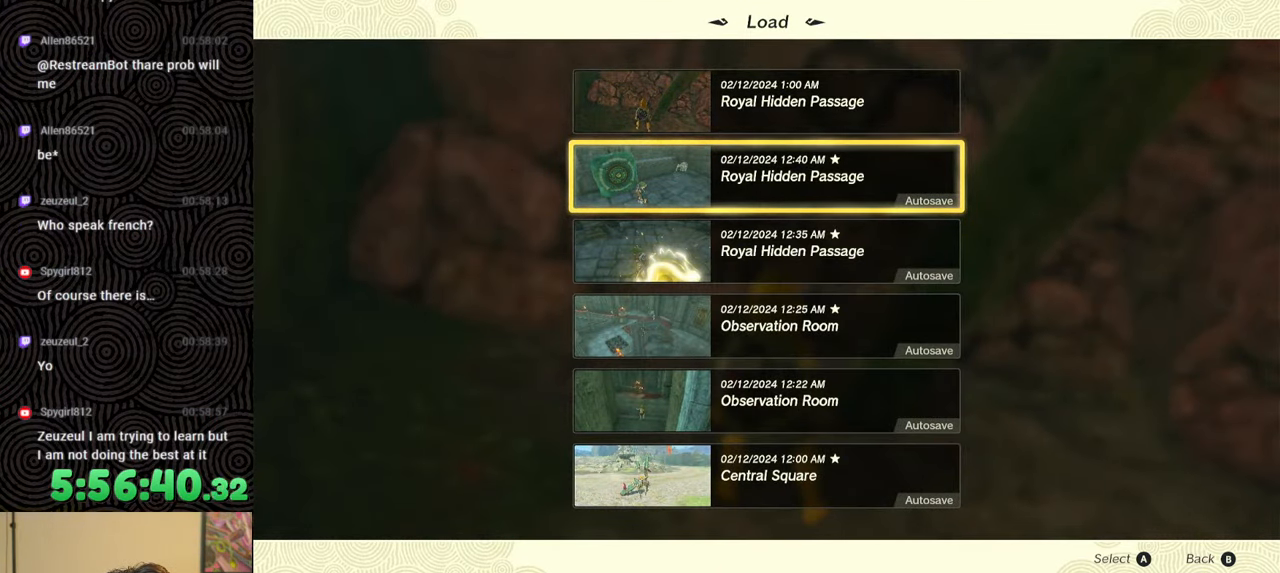
{"buttons": [], "left_stick": "center", "right_stick": "center", "events": []}
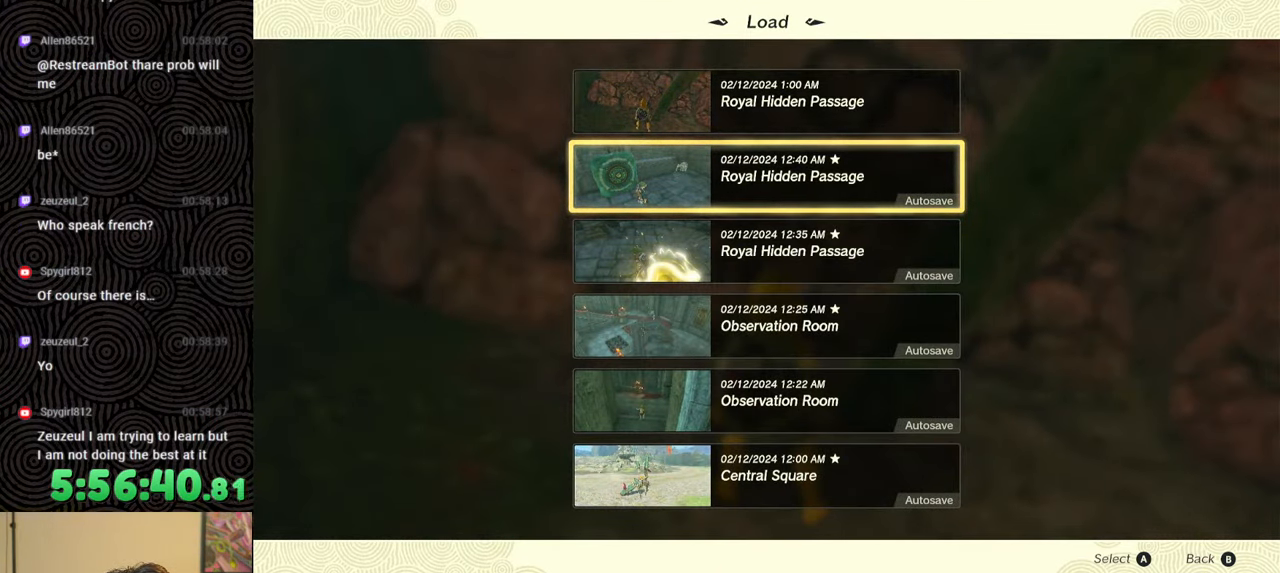
{"buttons": [], "left_stick": "center", "right_stick": "center", "events": [[217, "A", "down"], [317, "A", "up"]]}
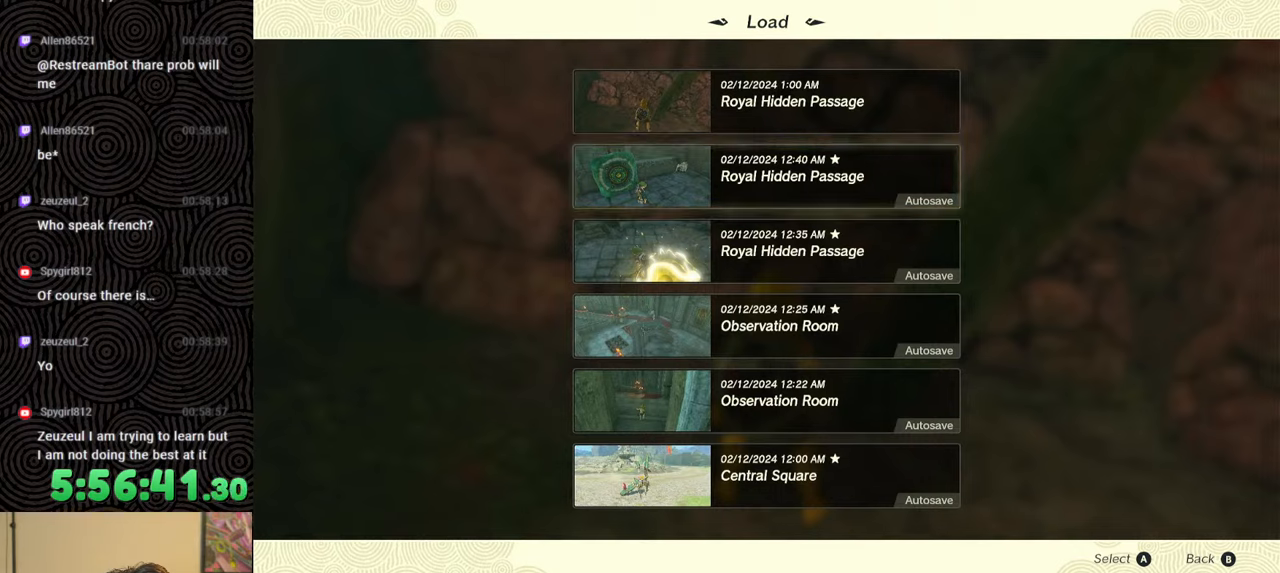
{"buttons": [], "left_stick": "center", "right_stick": "center", "events": []}